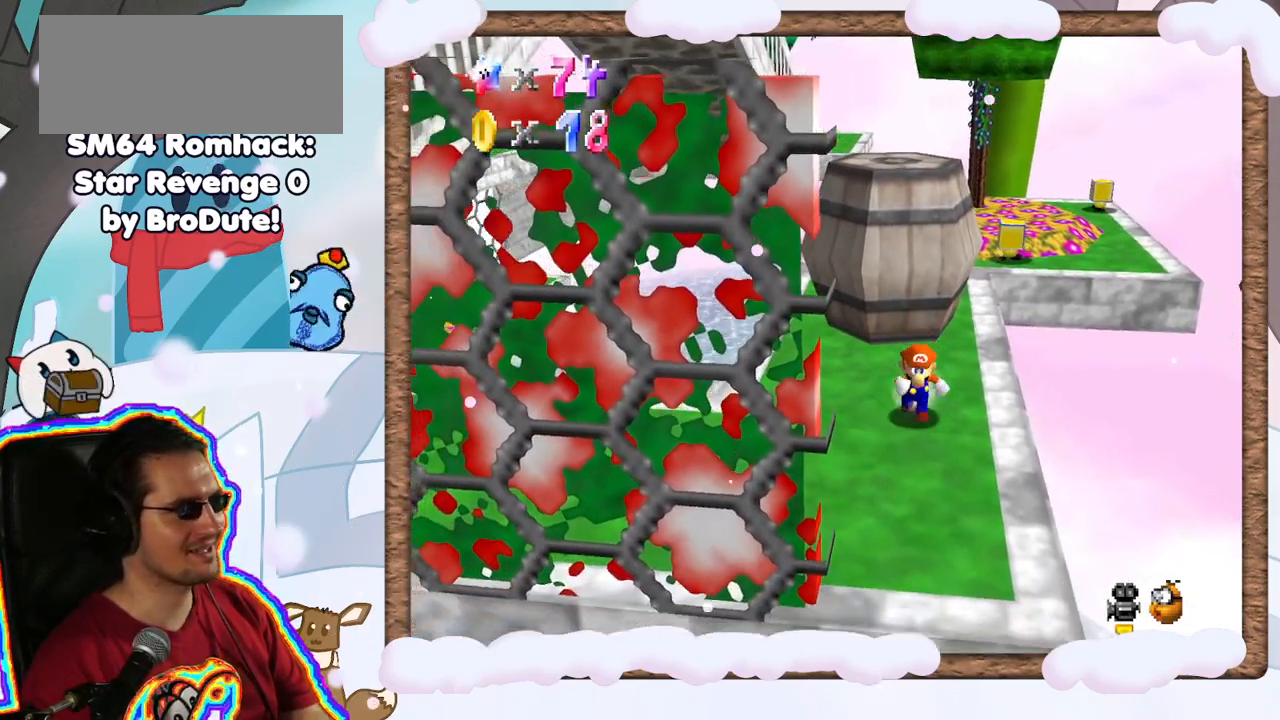
Gameplay with a controller (Nintendo layout); each line is a JSON object with the inputs held at the frame after it (dt_ms = milliseconds from this image to that frame). "events" lists button and stick changes between this image and that frame as [ms after this image, input, new state], when the widget could be followed in between. Not read: L3 R3.
{"dt_ms": 500, "buttons": [], "left_stick": "up", "events": [[133, "left_stick", "up"]]}
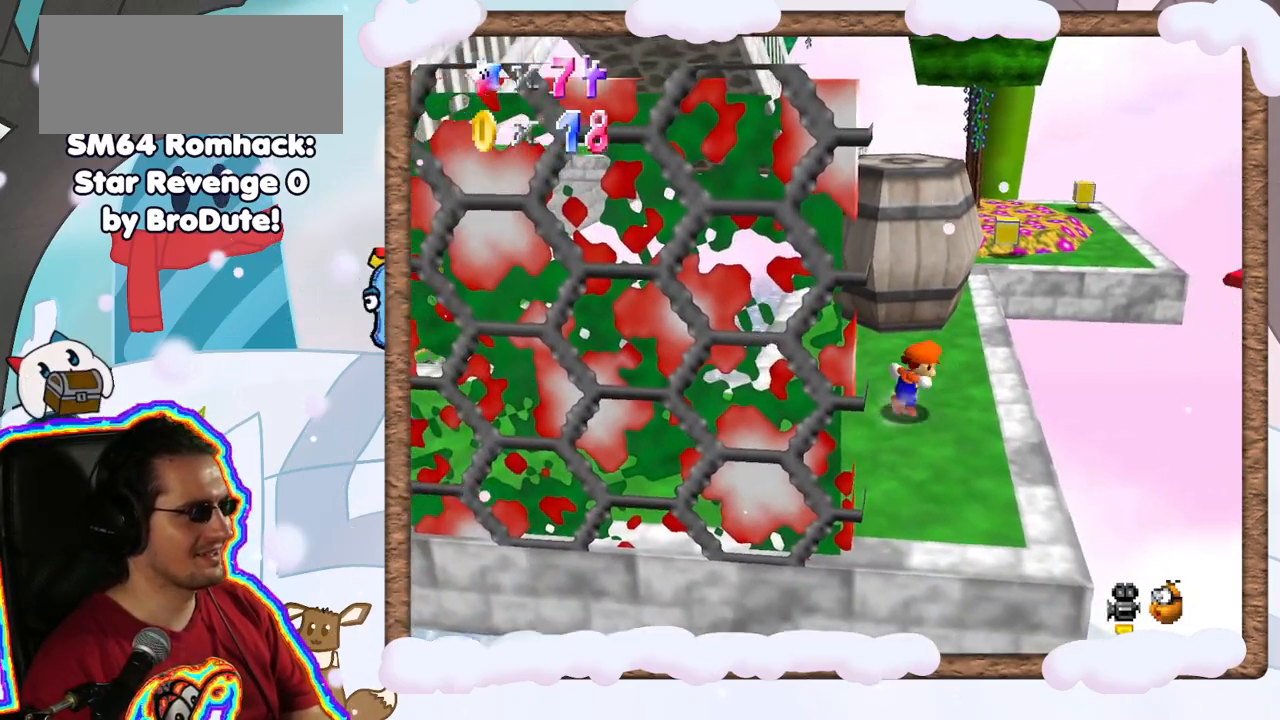
{"dt_ms": 500, "buttons": ["A"], "left_stick": "up", "events": [[183, "A", "down"]]}
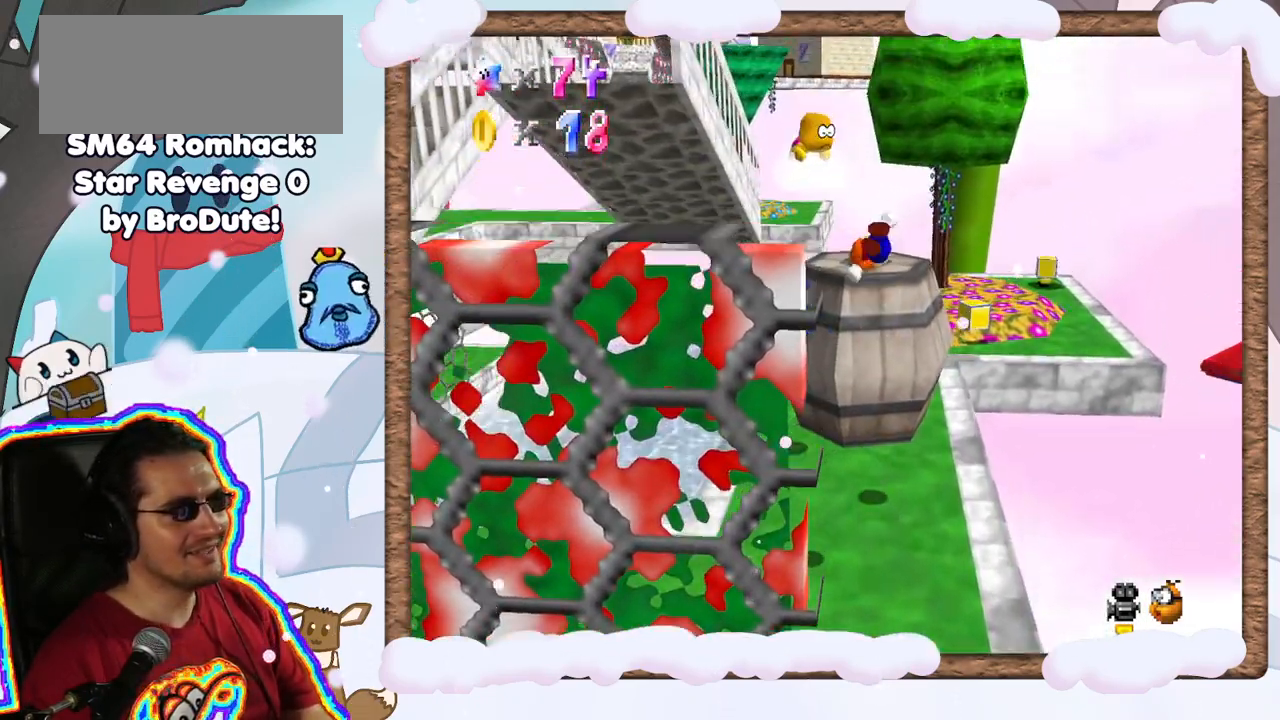
{"dt_ms": 500, "buttons": [], "left_stick": "up-right", "events": [[150, "left_stick", "up-left"], [183, "A", "up"], [300, "left_stick", "center"], [500, "left_stick", "up-right"]]}
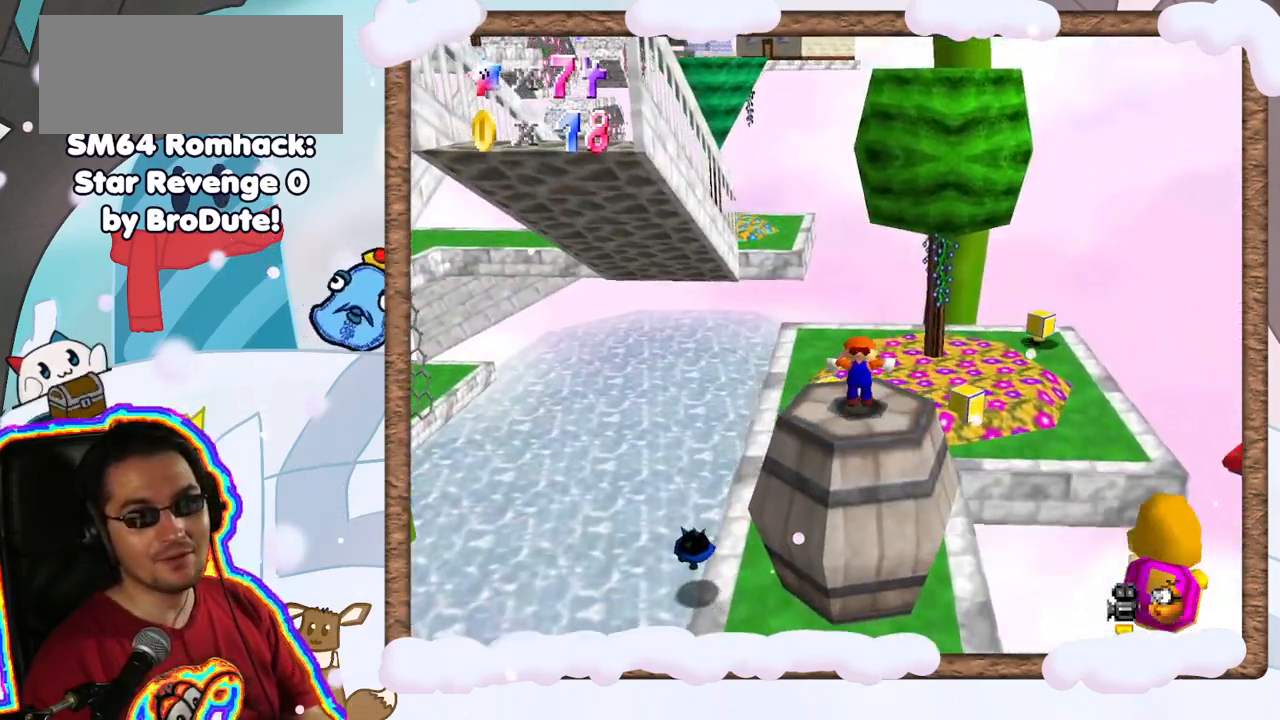
{"dt_ms": 500, "buttons": ["A"], "left_stick": "down-right", "events": [[50, "A", "down"], [383, "left_stick", "right"], [500, "left_stick", "down-right"]]}
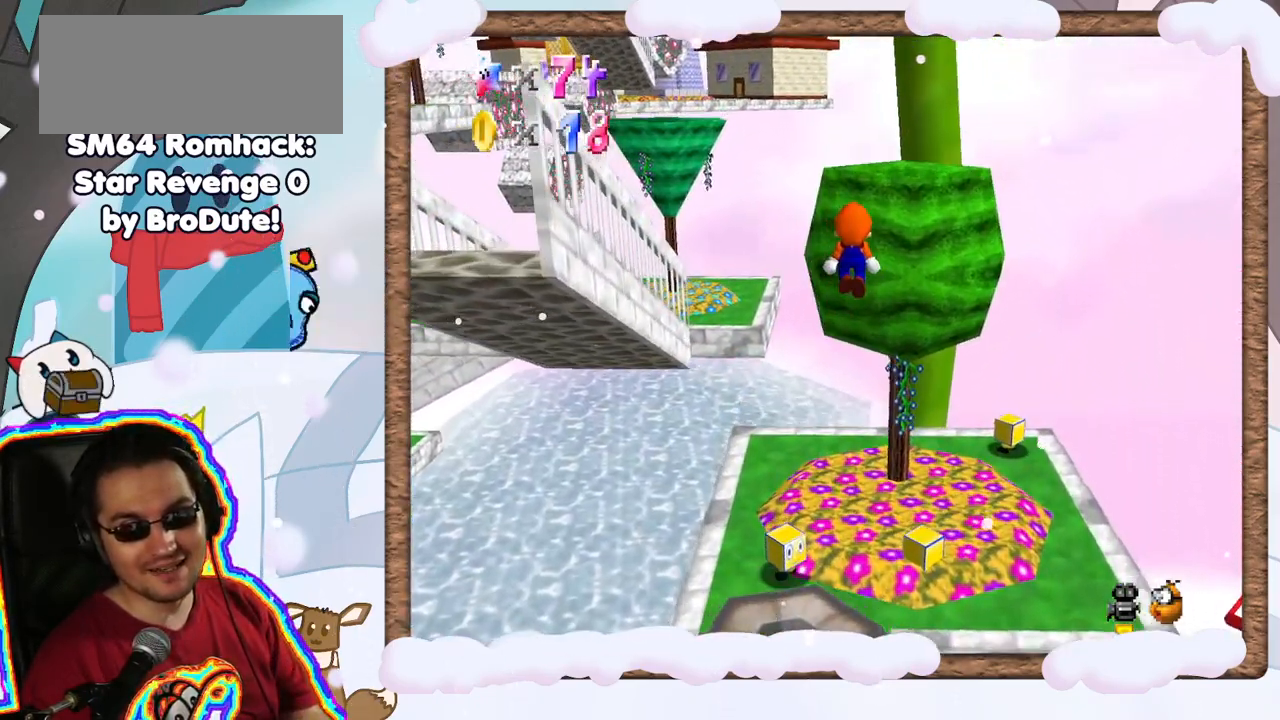
{"dt_ms": 500, "buttons": [], "left_stick": "down-right", "events": [[83, "A", "up"]]}
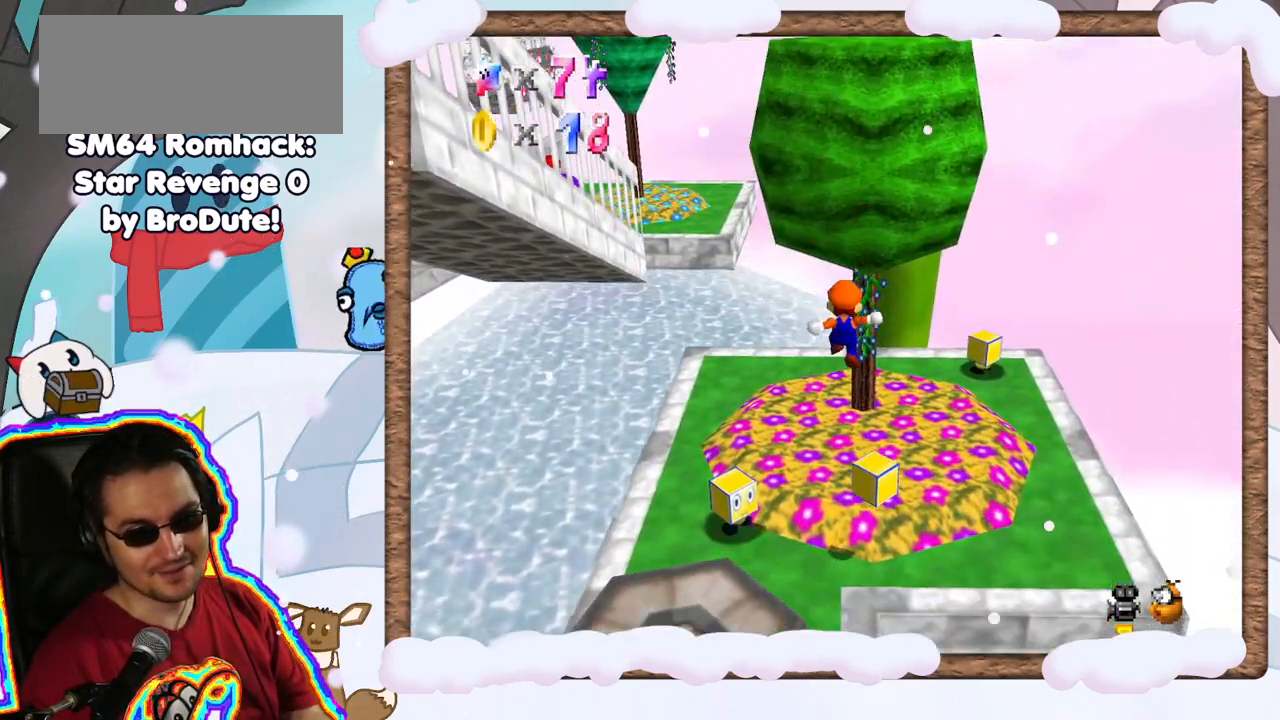
{"dt_ms": 500, "buttons": ["A"], "left_stick": "left", "events": [[17, "left_stick", "center"], [150, "left_stick", "left"], [217, "A", "down"]]}
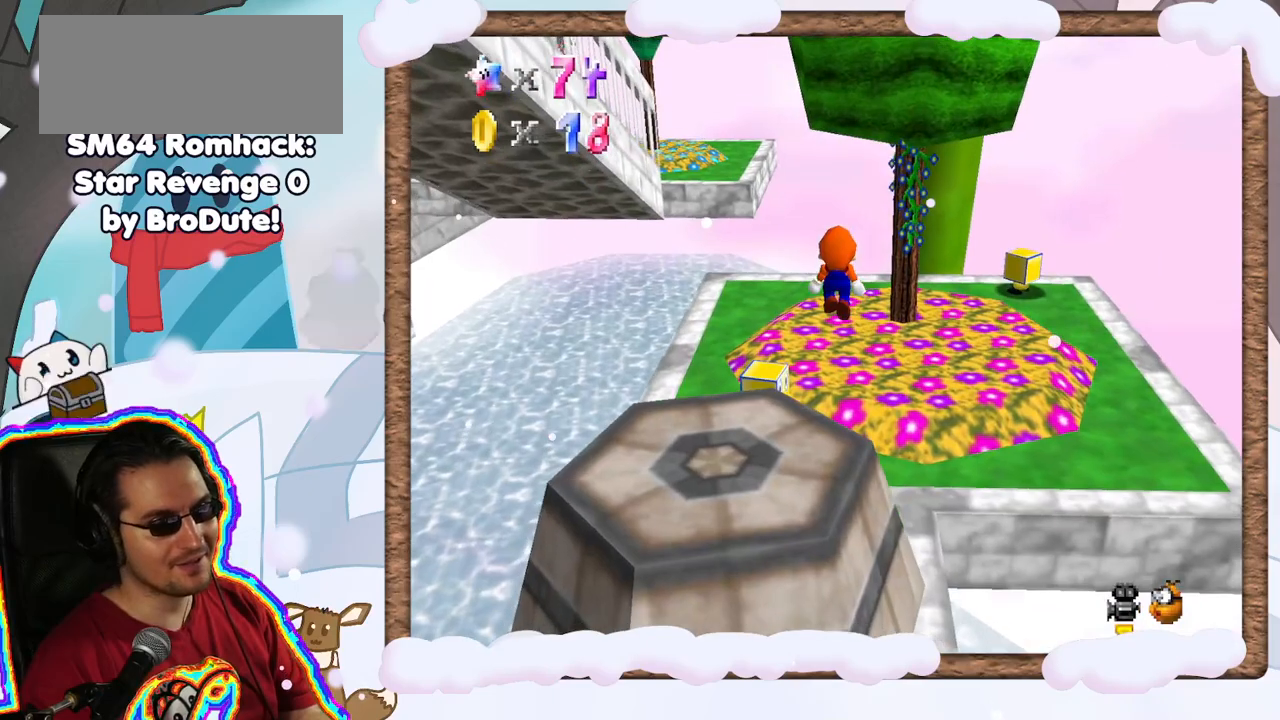
{"dt_ms": 500, "buttons": ["C_LEFT"], "left_stick": "right", "events": [[300, "A", "up"], [317, "left_stick", "up"], [500, "C_LEFT", "down"], [500, "left_stick", "right"]]}
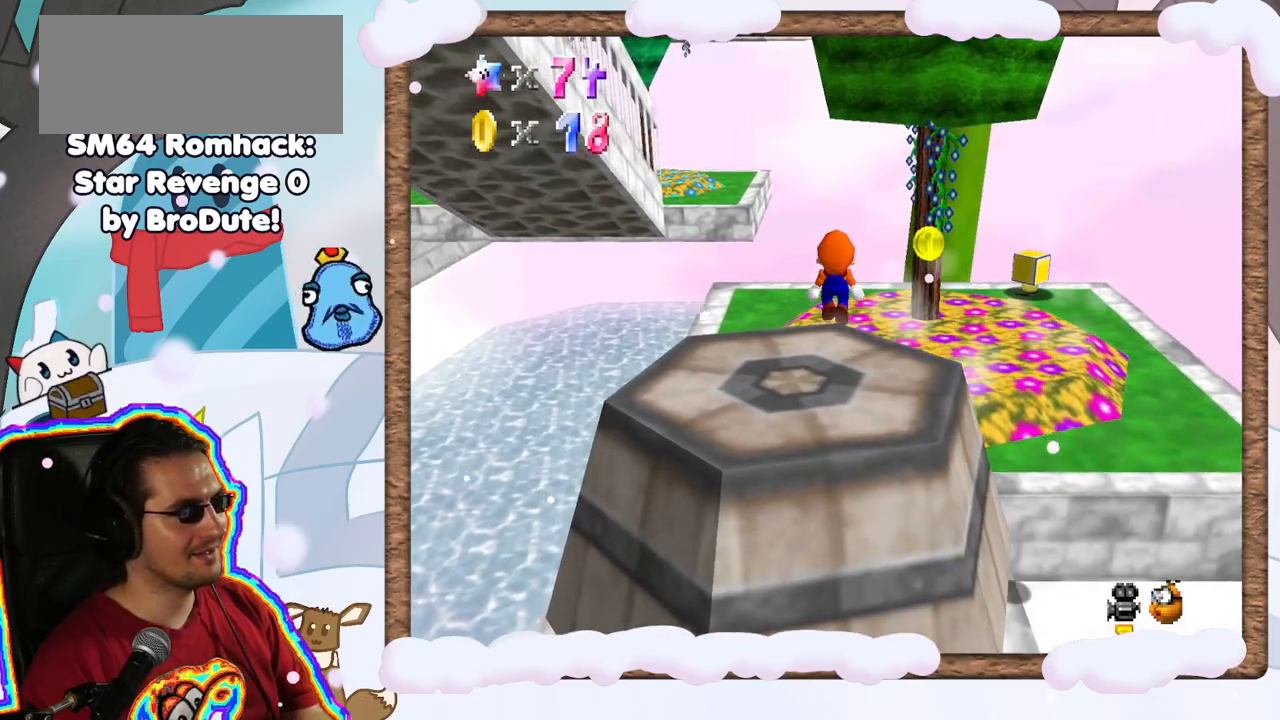
{"dt_ms": 500, "buttons": [], "left_stick": "center", "events": [[50, "left_stick", "center"], [133, "C_LEFT", "up"]]}
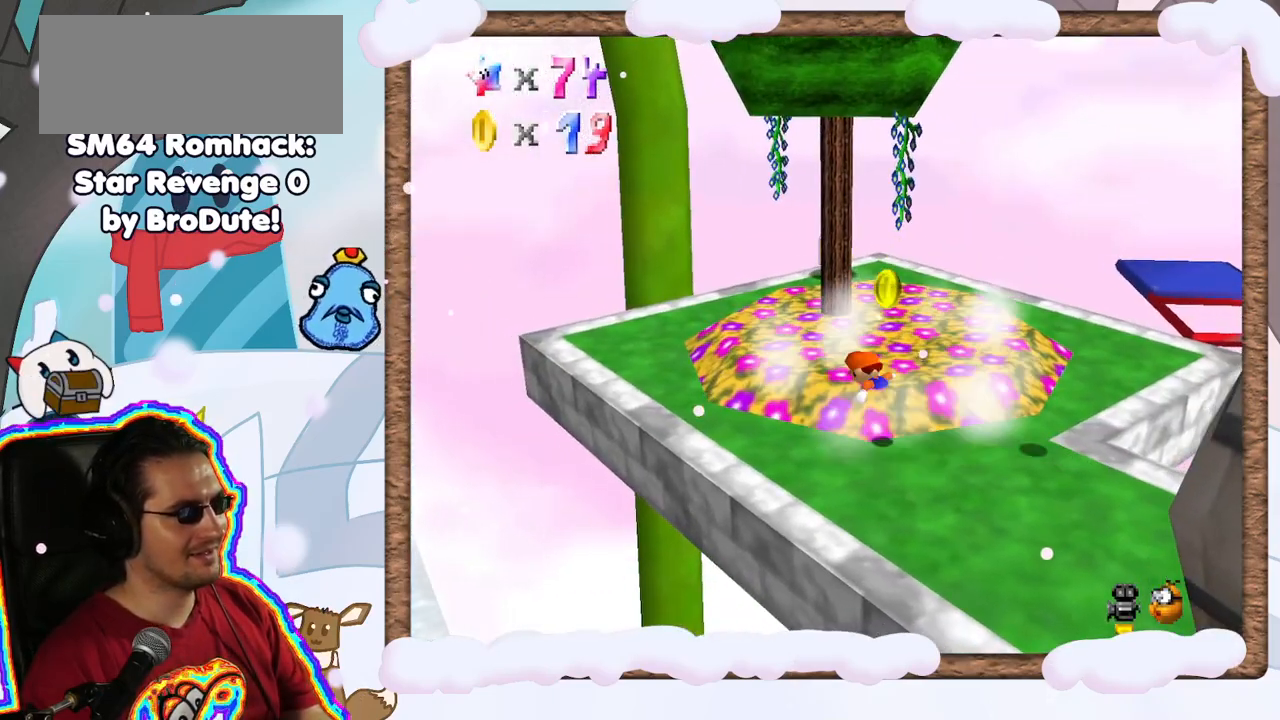
{"dt_ms": 500, "buttons": [], "left_stick": "up", "events": [[17, "DPAD_UP", "down"], [100, "DPAD_UP", "up"], [200, "DPAD_DOWN", "down"], [250, "DPAD_DOWN", "up"], [300, "left_stick", "up"]]}
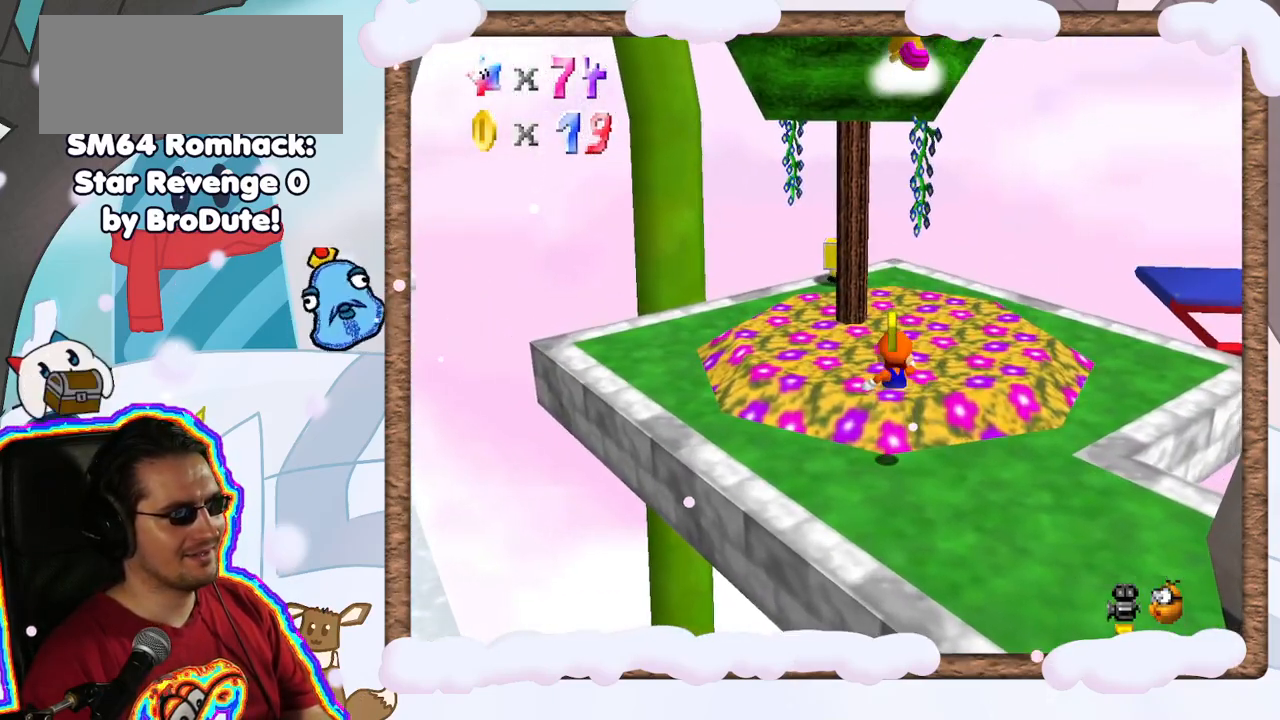
{"dt_ms": 500, "buttons": [], "left_stick": "down", "events": [[183, "left_stick", "up-left"], [367, "left_stick", "down-left"], [467, "left_stick", "down"]]}
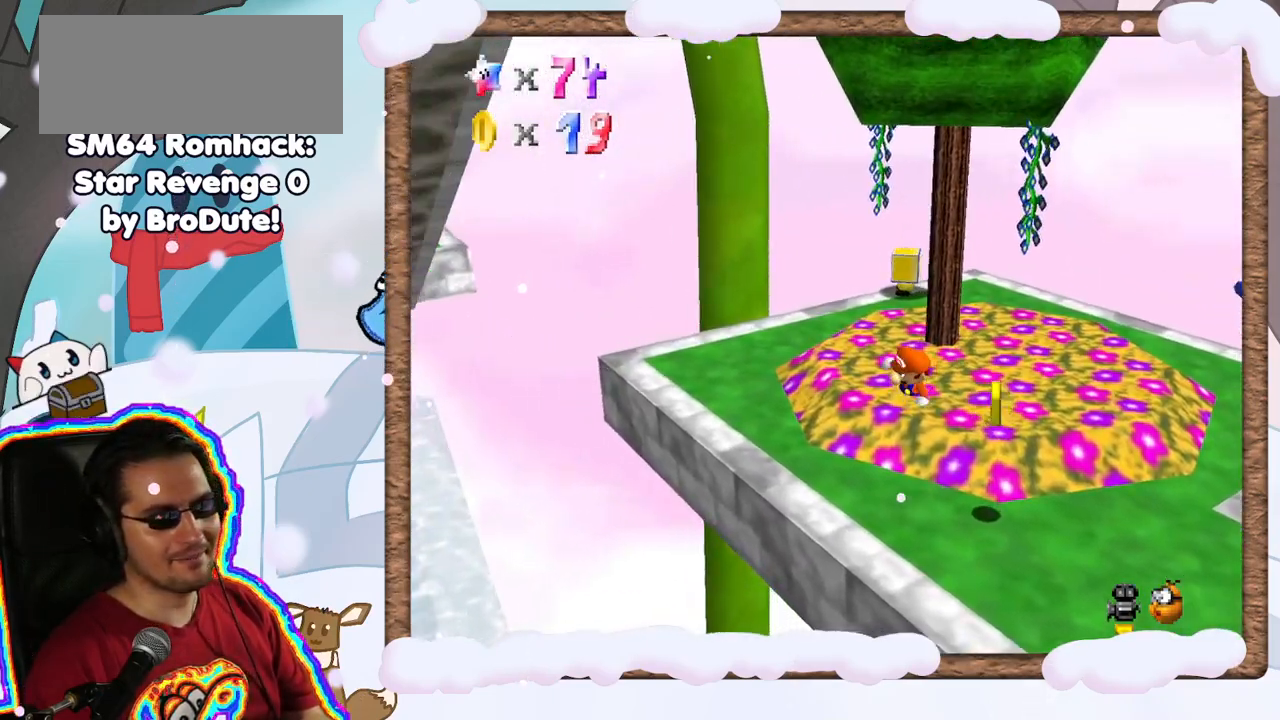
{"dt_ms": 500, "buttons": [], "left_stick": "down-right", "events": [[267, "left_stick", "down-right"]]}
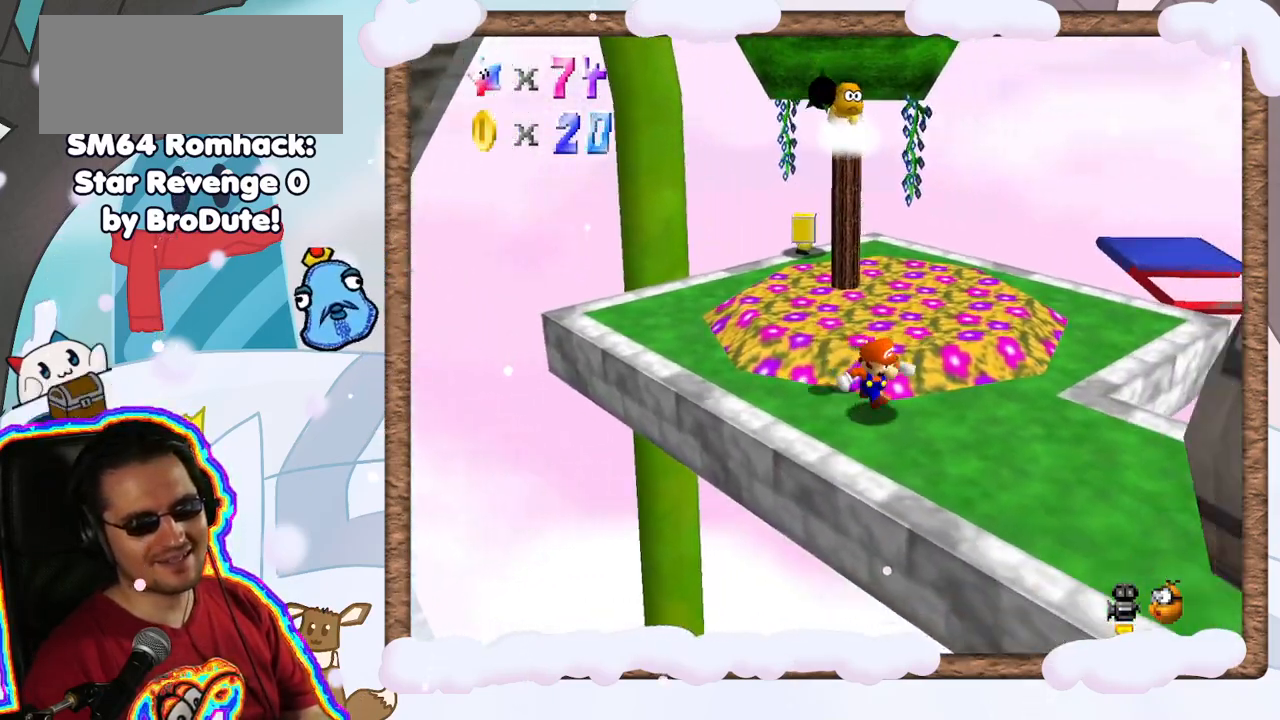
{"dt_ms": 500, "buttons": ["Z"], "left_stick": "up", "events": [[117, "left_stick", "up"], [317, "A", "down"], [383, "Z", "down"], [467, "A", "up"]]}
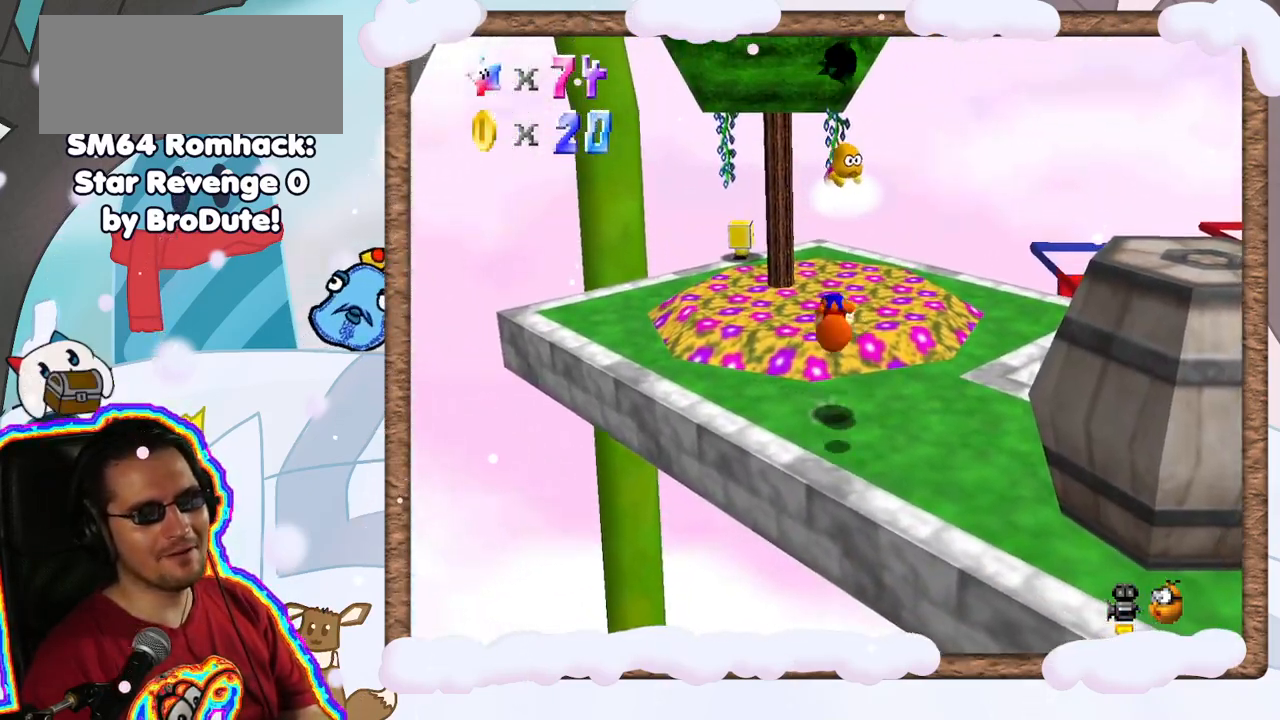
{"dt_ms": 500, "buttons": [], "left_stick": "center", "events": [[67, "left_stick", "center"], [217, "Z", "up"]]}
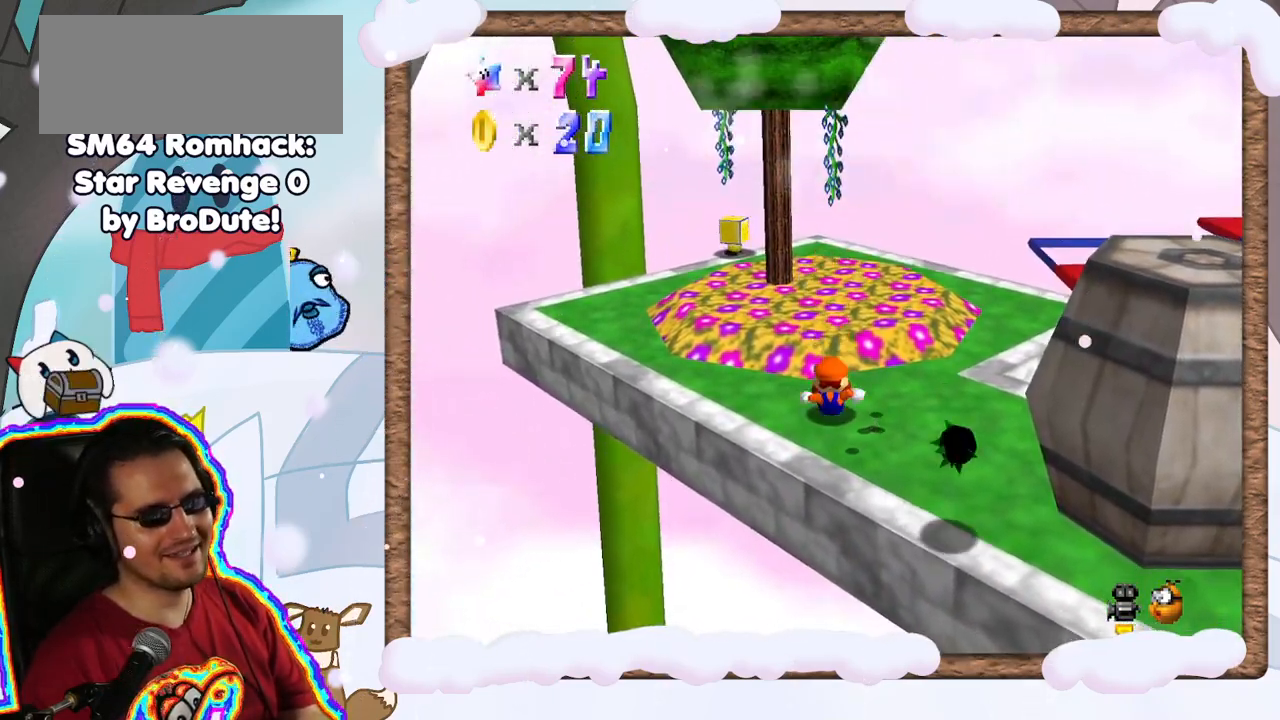
{"dt_ms": 500, "buttons": [], "left_stick": "down", "events": [[433, "left_stick", "down"]]}
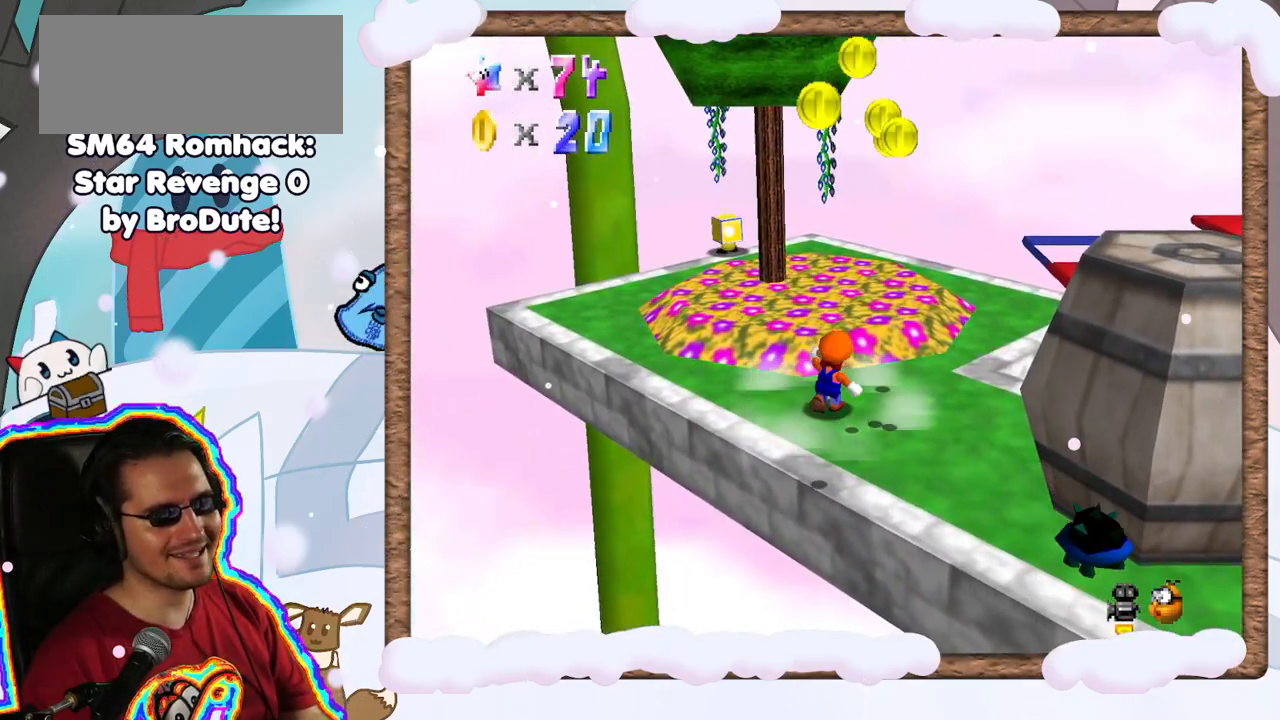
{"dt_ms": 500, "buttons": [], "left_stick": "up", "events": [[67, "DPAD_RIGHT", "down"], [117, "DPAD_RIGHT", "up"], [150, "left_stick", "down-right"], [350, "left_stick", "up-right"], [450, "left_stick", "up"]]}
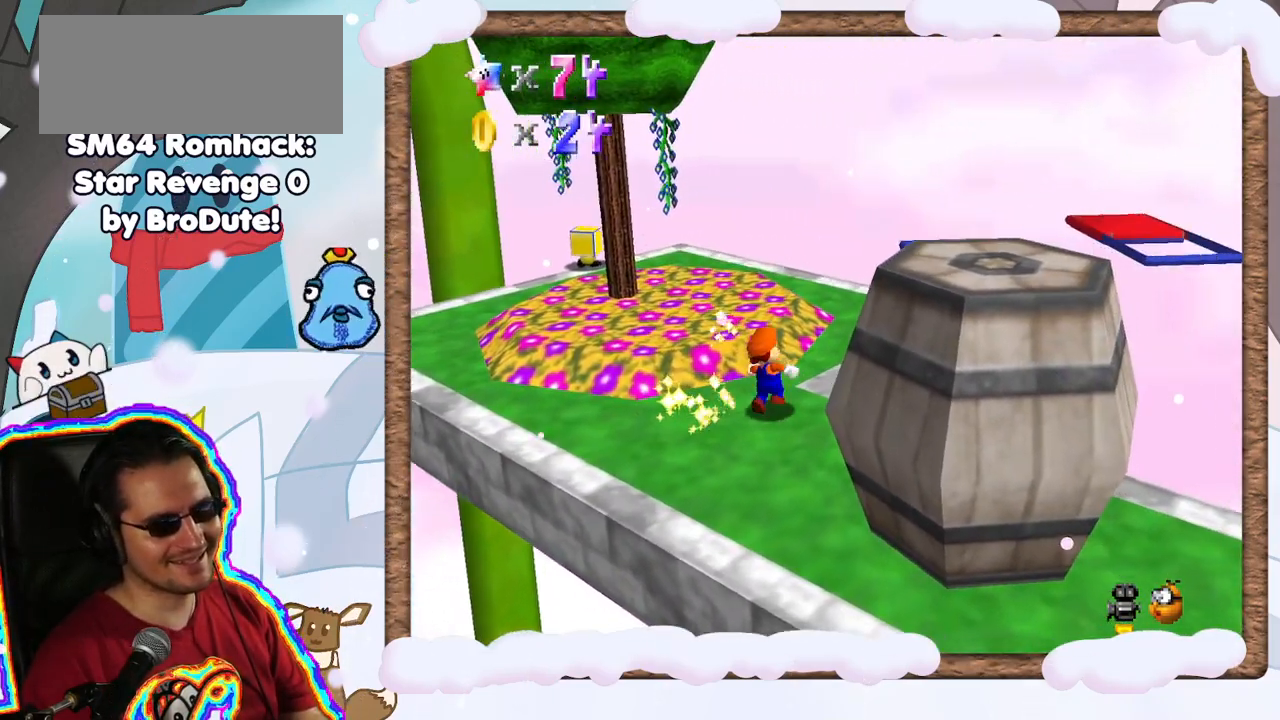
{"dt_ms": 500, "buttons": [], "left_stick": "up", "events": [[33, "left_stick", "up-left"], [417, "left_stick", "up"]]}
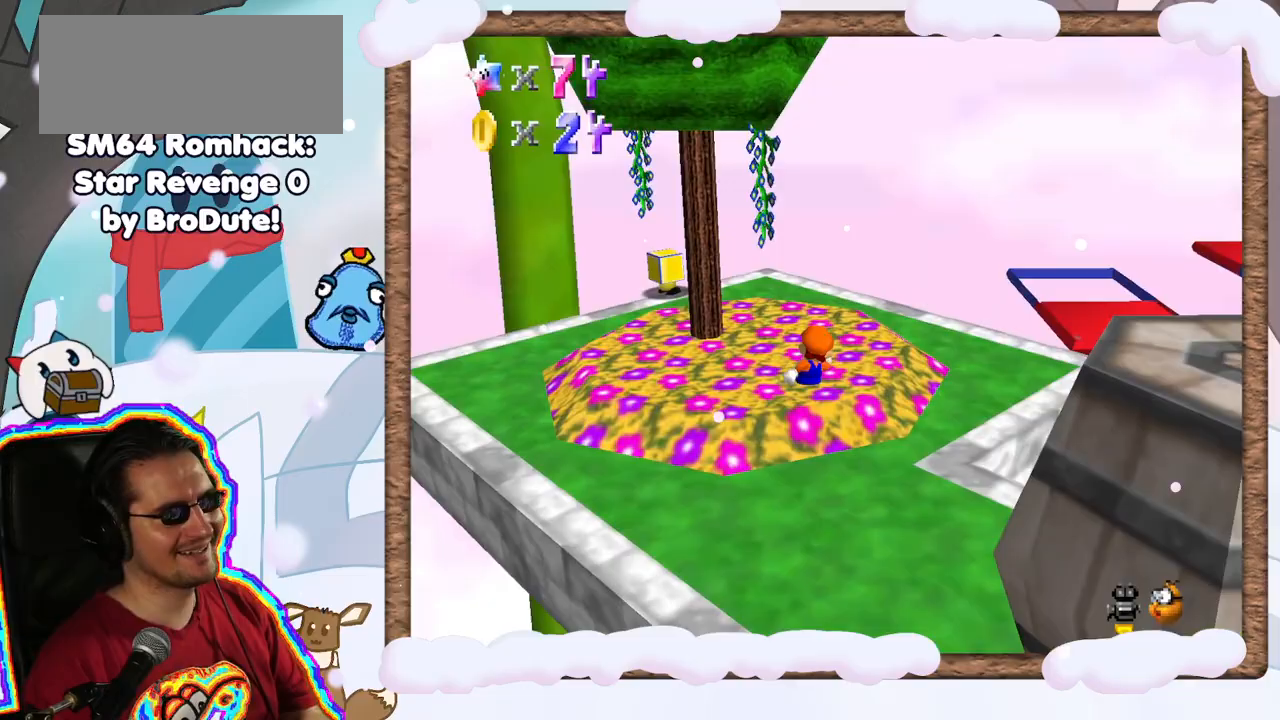
{"dt_ms": 500, "buttons": [], "left_stick": "up", "events": [[17, "C_RIGHT", "down"], [83, "left_stick", "up-right"], [133, "C_RIGHT", "up"], [233, "C_RIGHT", "down"], [317, "C_RIGHT", "up"], [433, "left_stick", "up"]]}
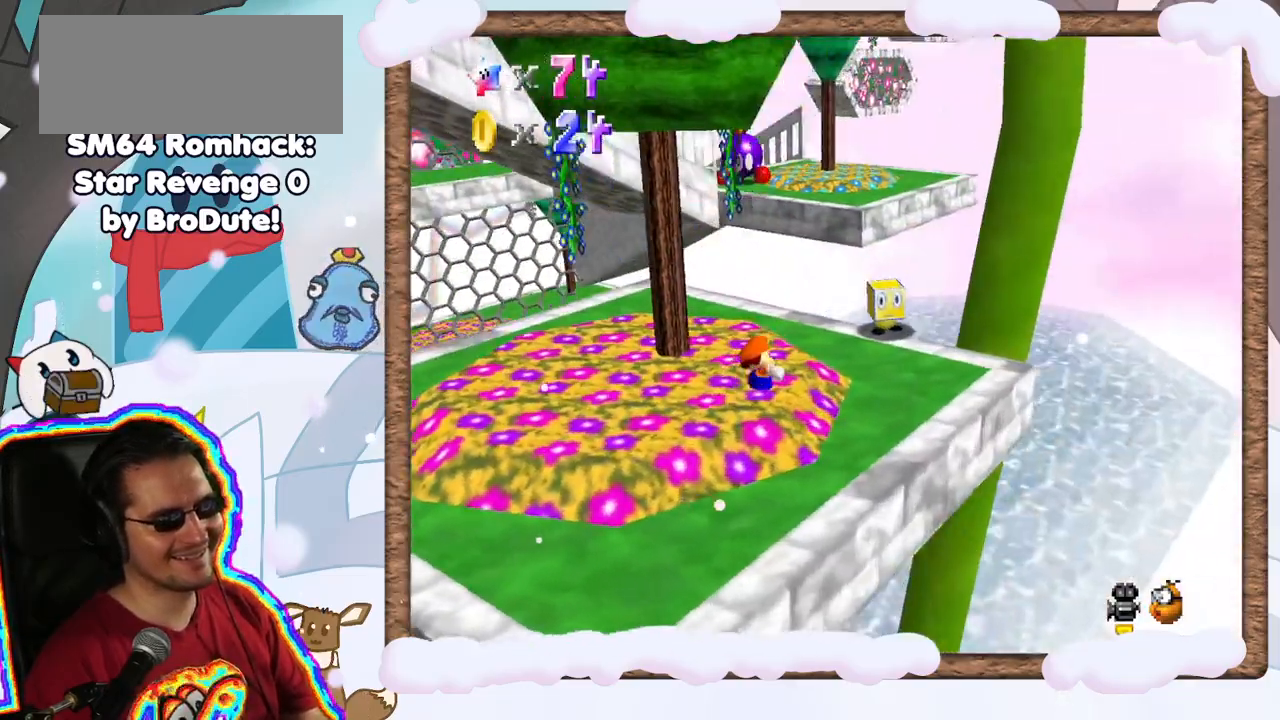
{"dt_ms": 500, "buttons": ["A"], "left_stick": "down", "events": [[83, "left_stick", "up-right"], [133, "A", "down"], [133, "C_UP", "down"], [217, "C_UP", "up"], [250, "left_stick", "center"], [300, "C_DOWN", "down"], [317, "left_stick", "down"], [367, "C_DOWN", "up"]]}
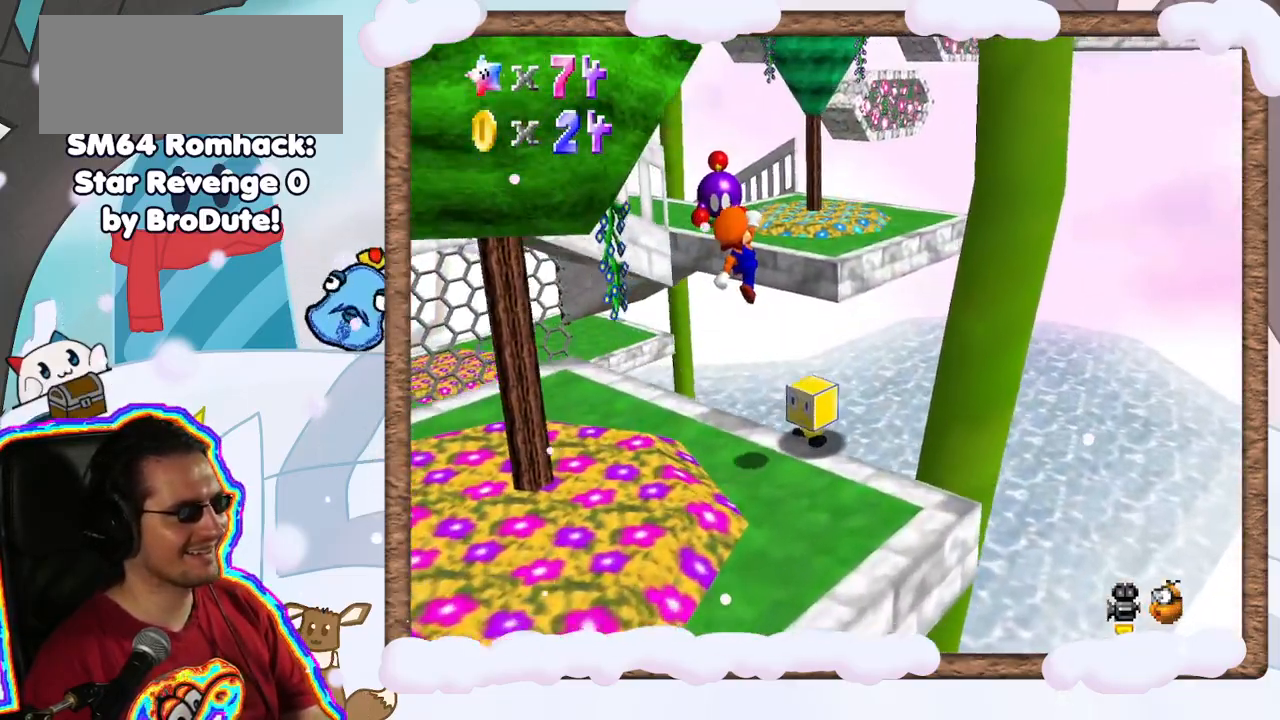
{"dt_ms": 500, "buttons": [], "left_stick": "down-left", "events": [[333, "A", "up"], [333, "left_stick", "down-left"]]}
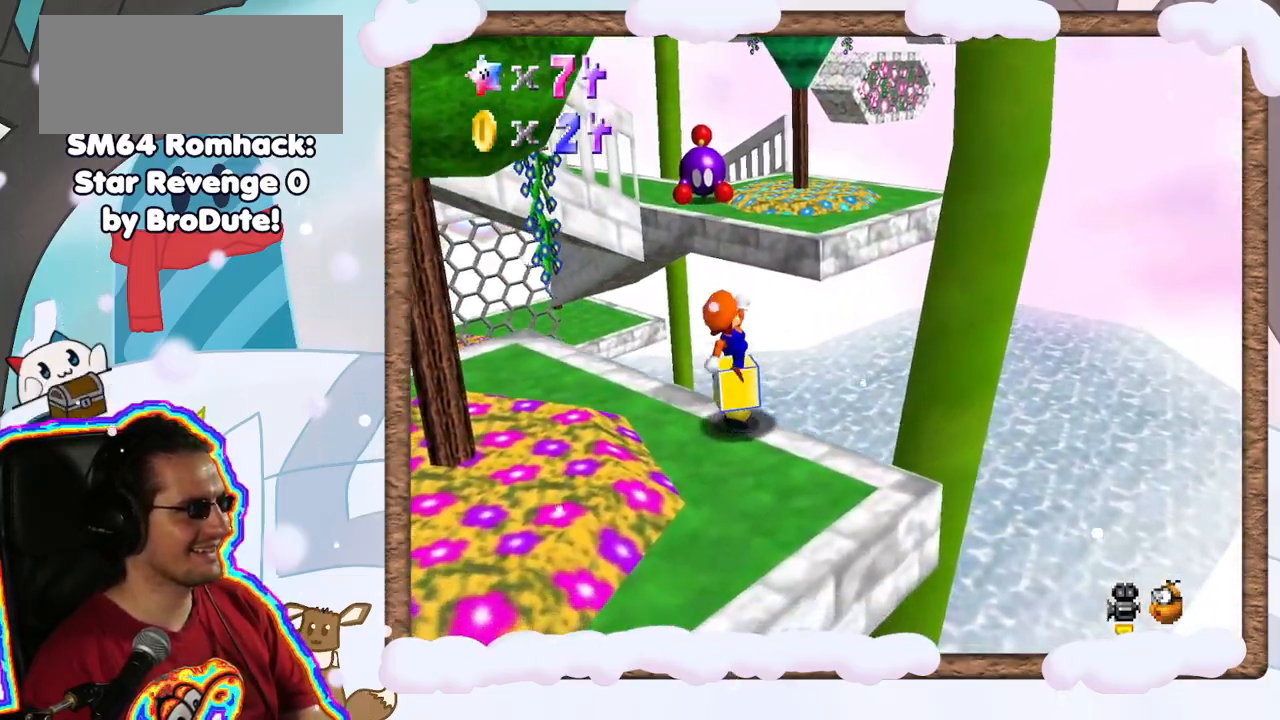
{"dt_ms": 500, "buttons": [], "left_stick": "center", "events": [[133, "left_stick", "center"]]}
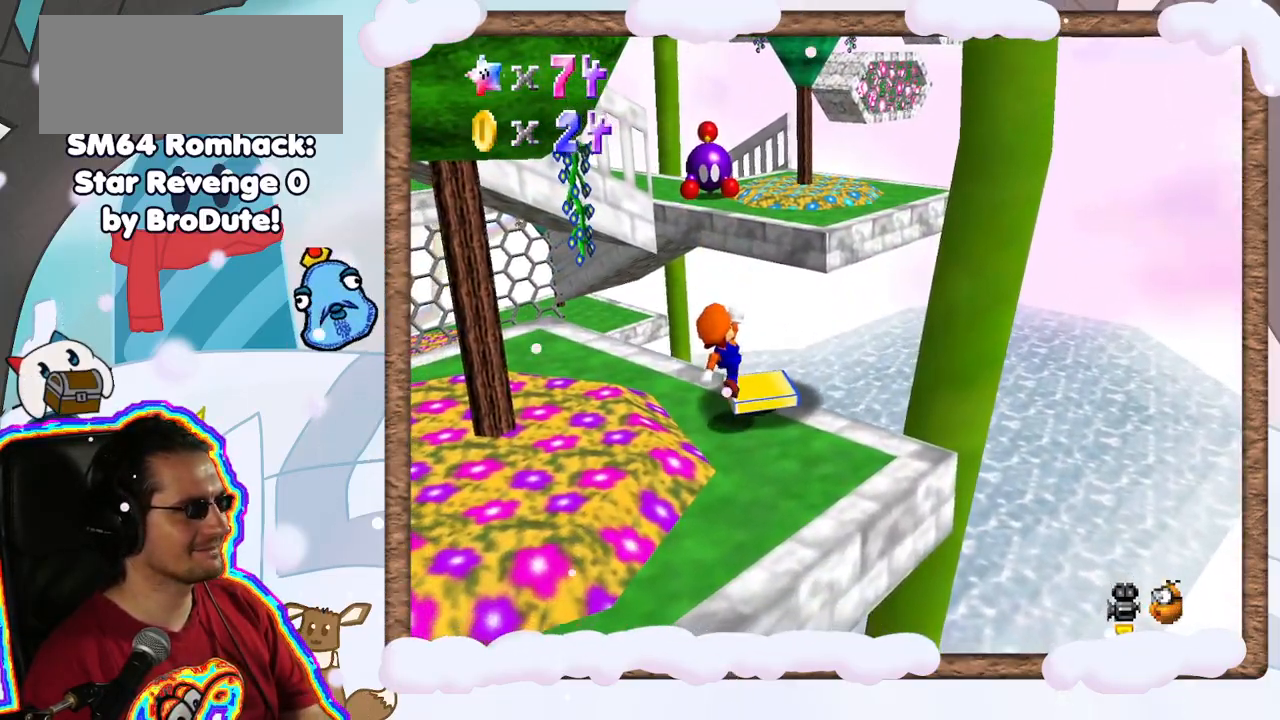
{"dt_ms": 500, "buttons": ["A"], "left_stick": "left", "events": [[33, "left_stick", "up-right"], [183, "A", "down"], [500, "left_stick", "left"]]}
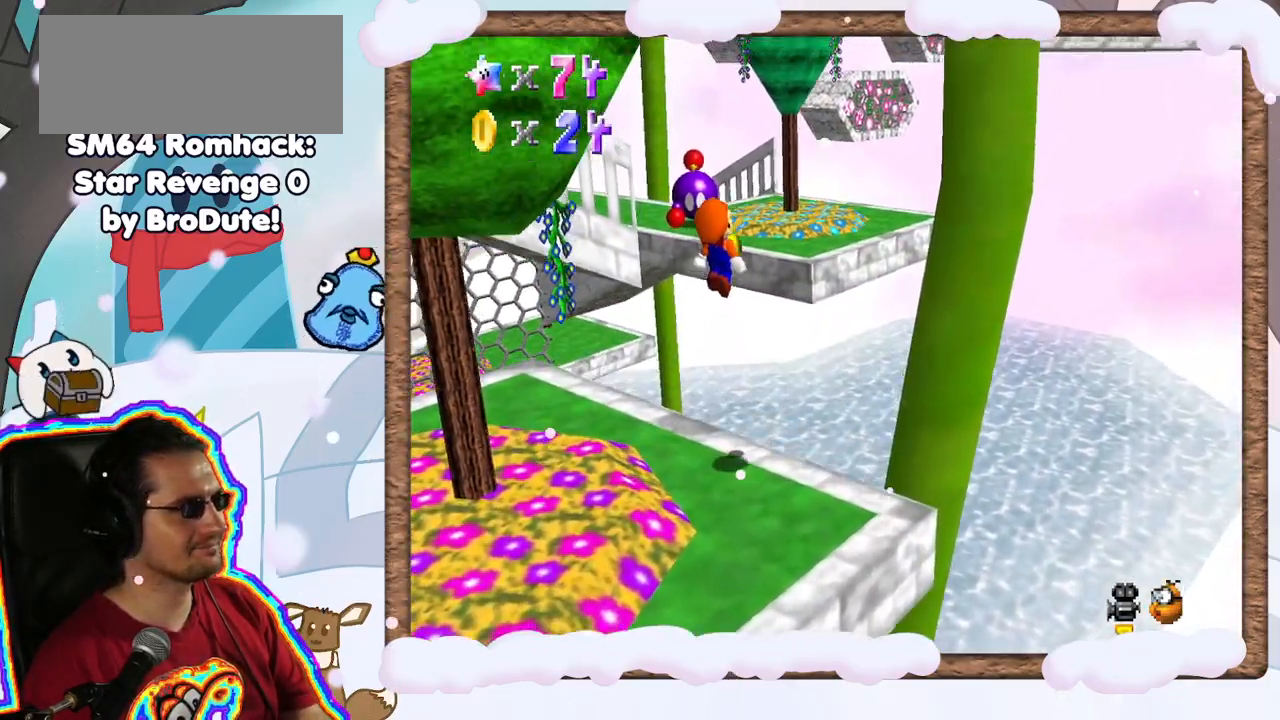
{"dt_ms": 500, "buttons": ["C_RIGHT"], "left_stick": "down-left", "events": [[33, "left_stick", "down-left"], [50, "A", "up"], [200, "C_RIGHT", "down"], [317, "C_RIGHT", "up"], [400, "C_RIGHT", "down"]]}
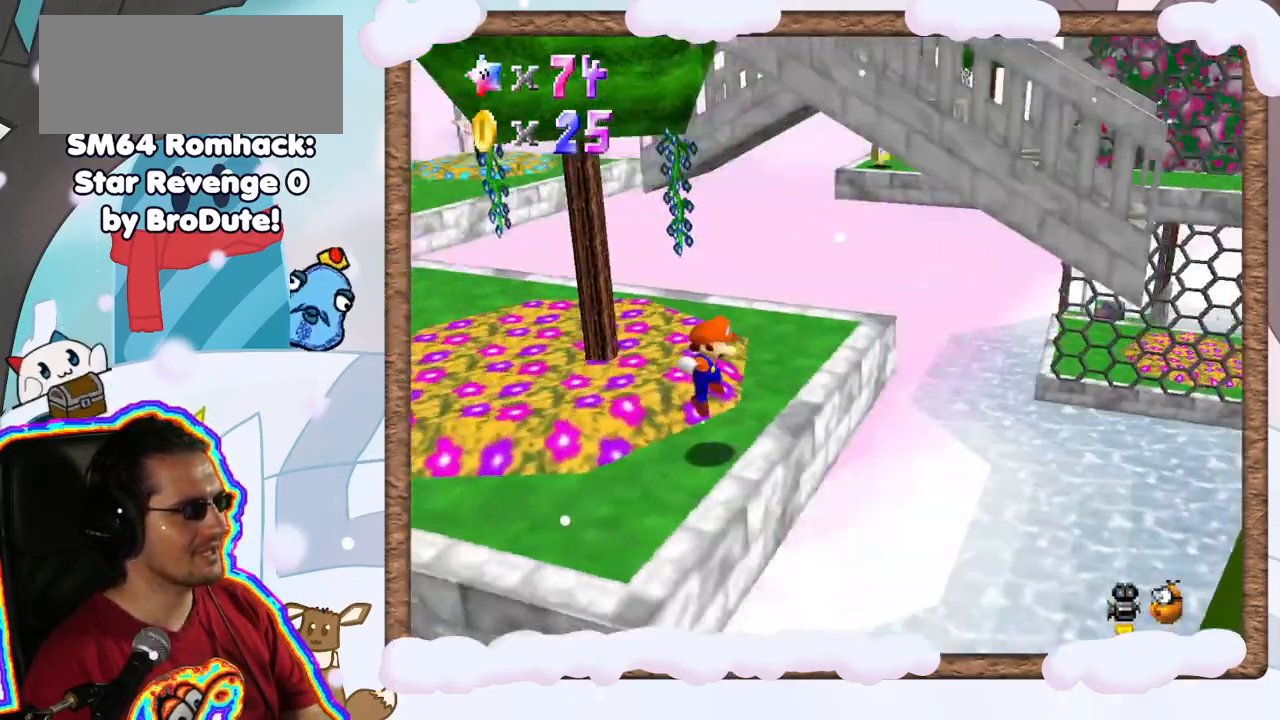
{"dt_ms": 500, "buttons": [], "left_stick": "center", "events": [[17, "C_RIGHT", "up"], [33, "left_stick", "center"], [100, "C_RIGHT", "down"], [217, "C_RIGHT", "up"], [283, "C_RIGHT", "down"], [383, "C_RIGHT", "up"]]}
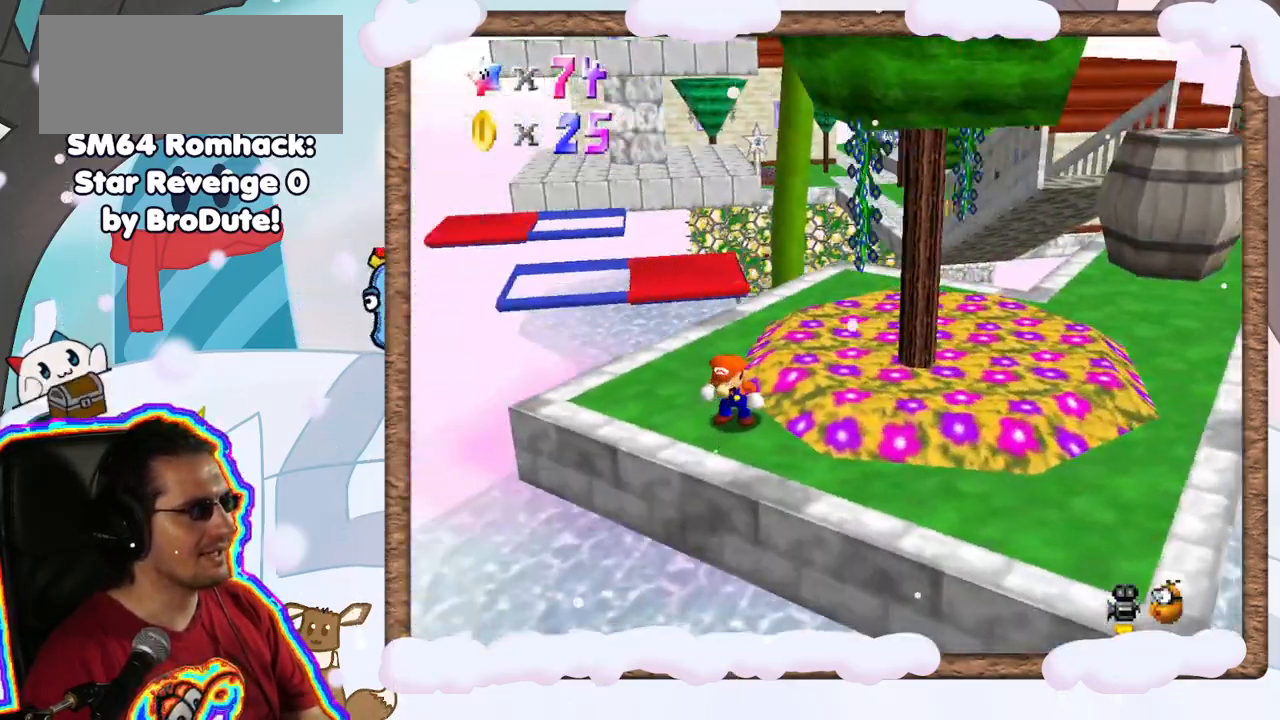
{"dt_ms": 500, "buttons": [], "left_stick": "up-right", "events": [[33, "left_stick", "up"], [350, "left_stick", "up-right"]]}
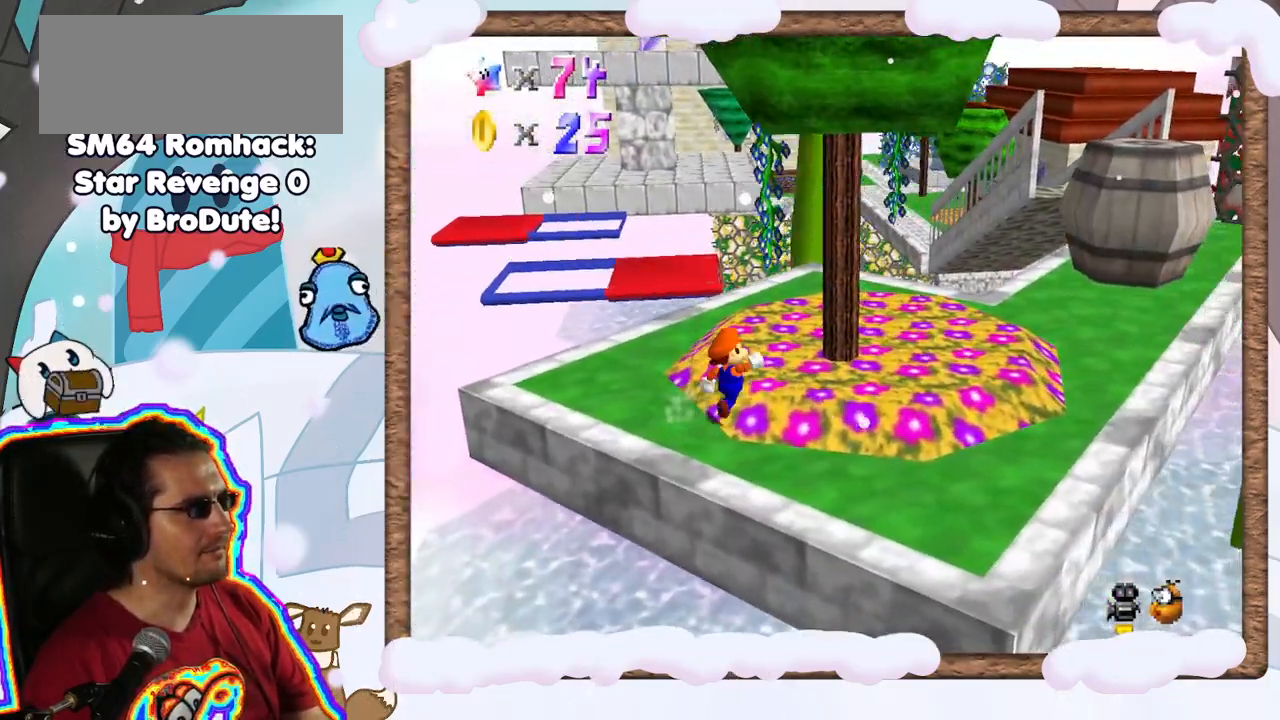
{"dt_ms": 500, "buttons": [], "left_stick": "center", "events": [[33, "left_stick", "up"], [217, "left_stick", "center"]]}
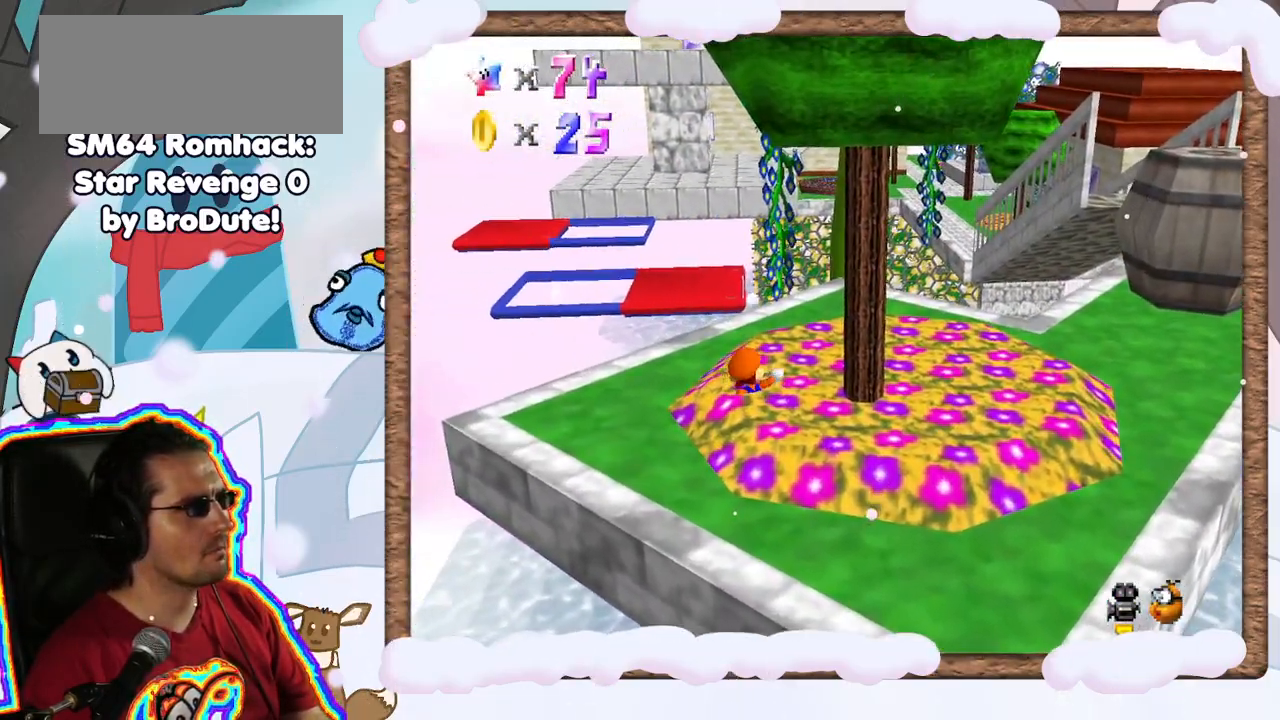
{"dt_ms": 500, "buttons": ["C_UP"], "left_stick": "center", "events": [[67, "C_UP", "down"], [200, "C_UP", "up"], [283, "C_UP", "down"], [400, "C_UP", "up"], [467, "C_UP", "down"]]}
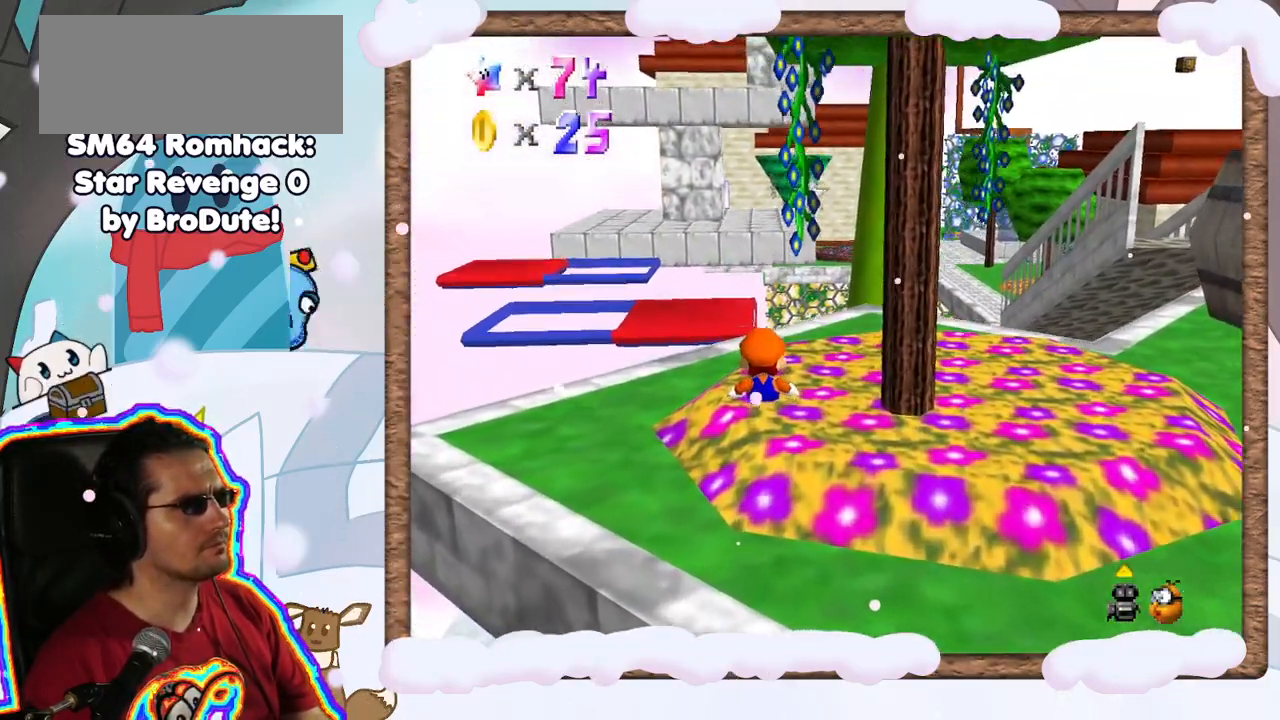
{"dt_ms": 500, "buttons": [], "left_stick": "center", "events": [[67, "C_UP", "up"], [150, "C_UP", "down"], [233, "C_UP", "up"]]}
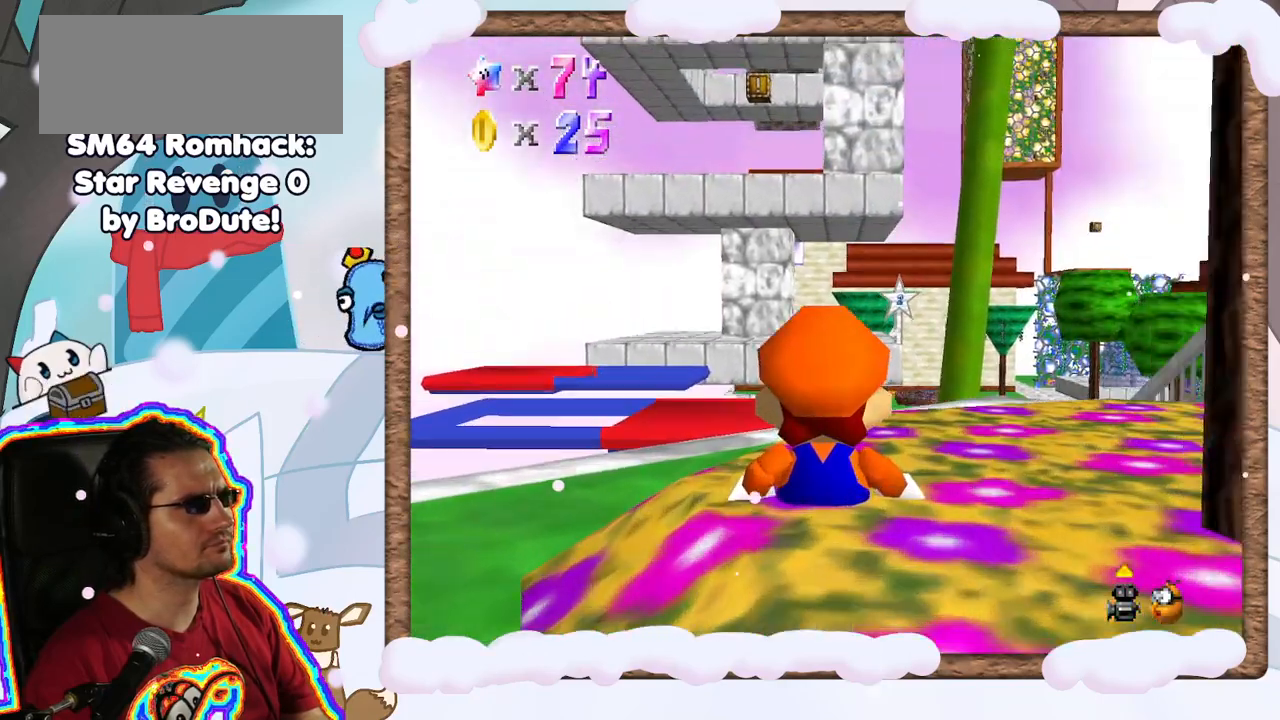
{"dt_ms": 500, "buttons": [], "left_stick": "down-left", "events": [[400, "left_stick", "down-left"]]}
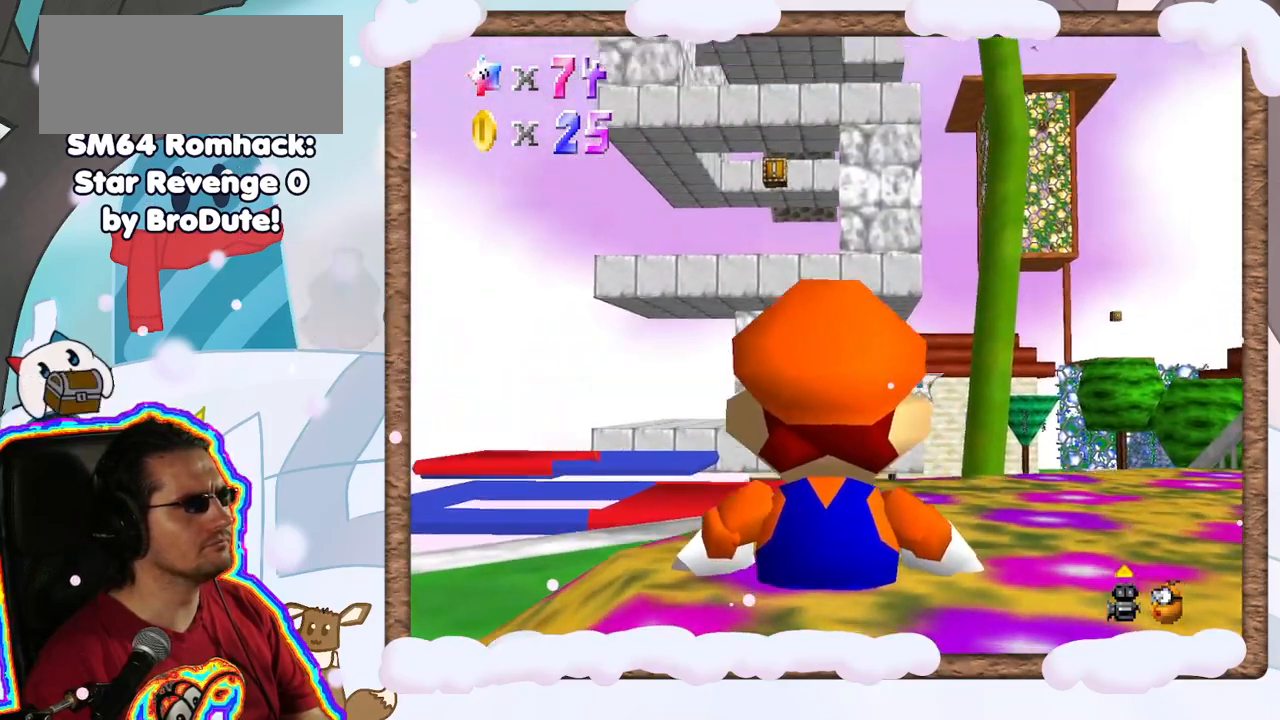
{"dt_ms": 500, "buttons": [], "left_stick": "down-left", "events": [[67, "left_stick", "center"], [367, "left_stick", "down-left"]]}
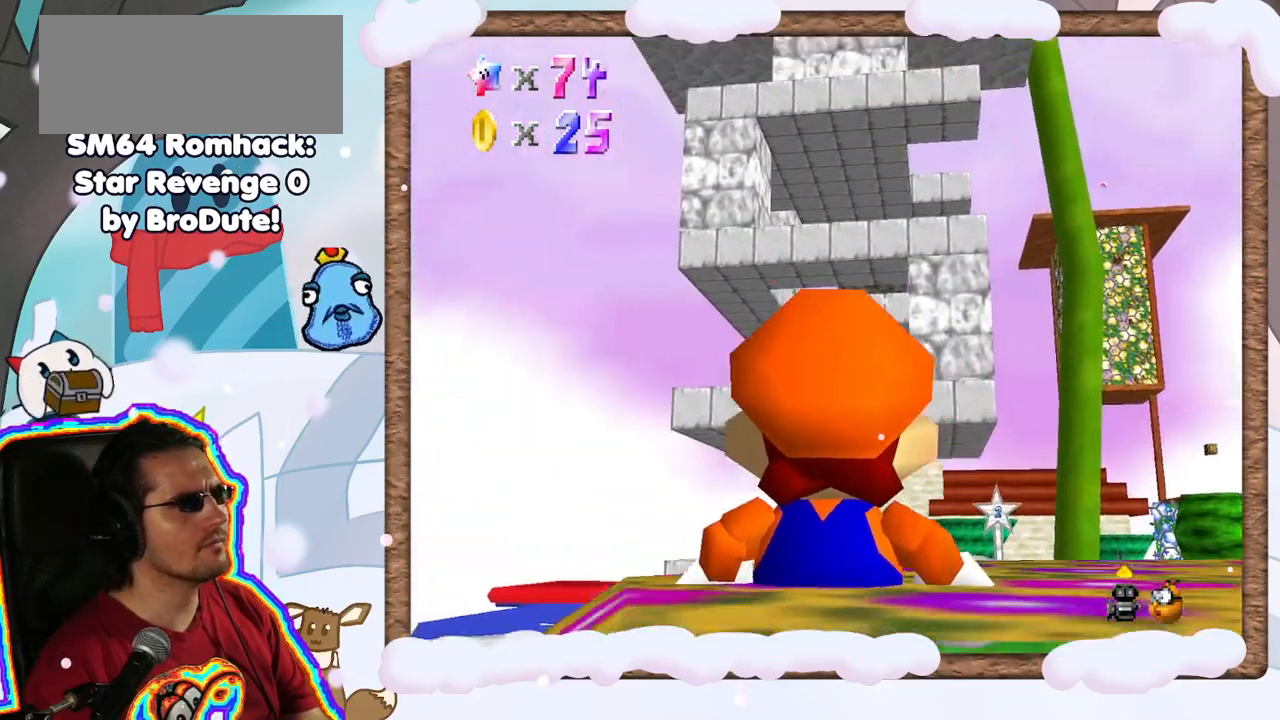
{"dt_ms": 1000, "buttons": [], "left_stick": "up-right", "events": [[67, "left_stick", "down"], [250, "left_stick", "center"], [600, "left_stick", "right"], [650, "left_stick", "up-right"]]}